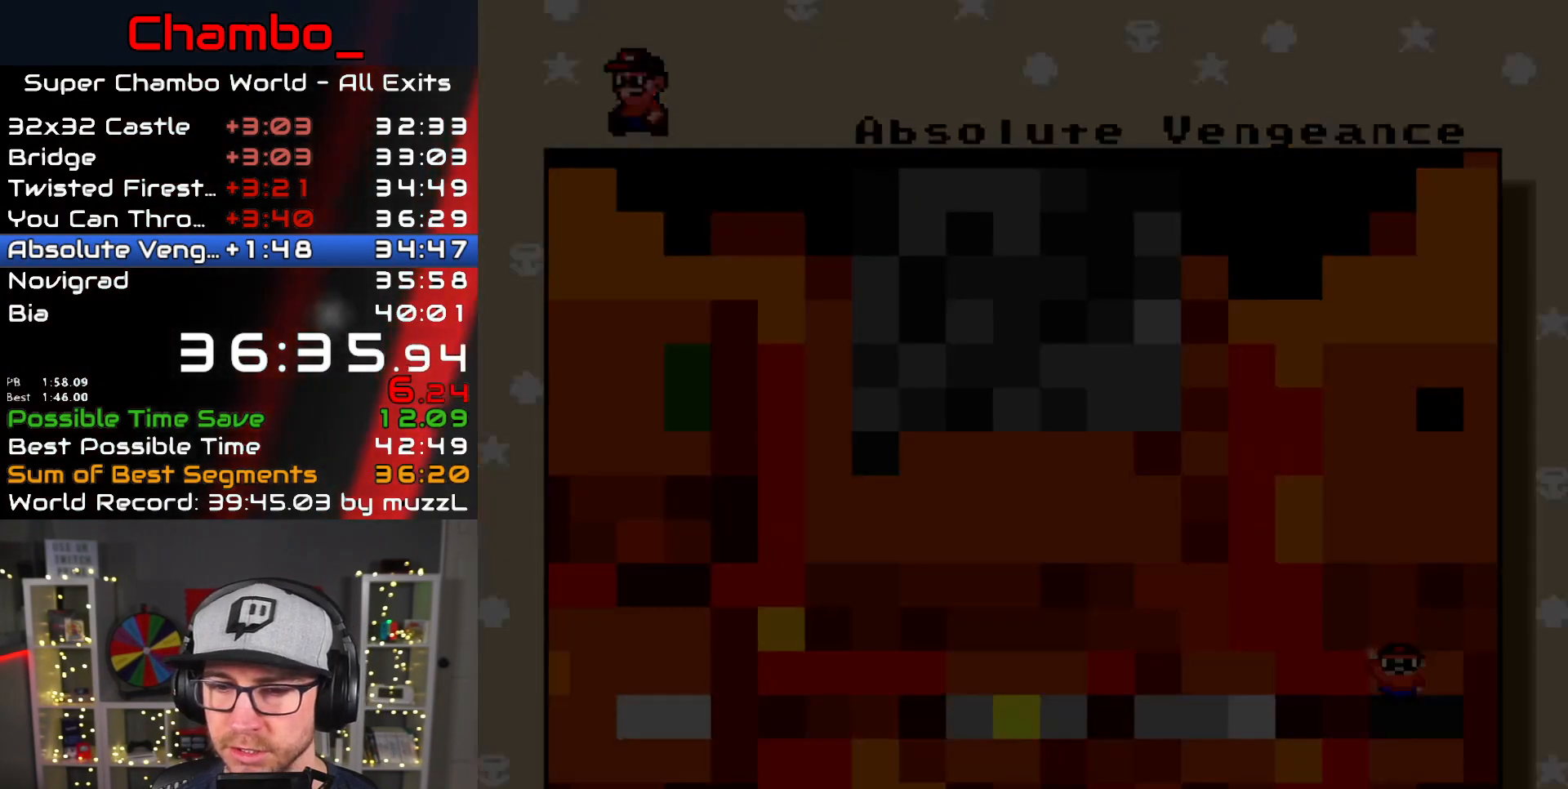
Gameplay with a controller (Nintendo layout); each line is a JSON object with the inputs held at the frame after it. "events" lists button and stick changes between this image and that frame as [ms after this image, input, new state], when the widget could be followed in between. Not read: L1 L3 R1 R3 SELECT START.
{"buttons": [], "events": [[33, "B", "down"], [100, "B", "up"]]}
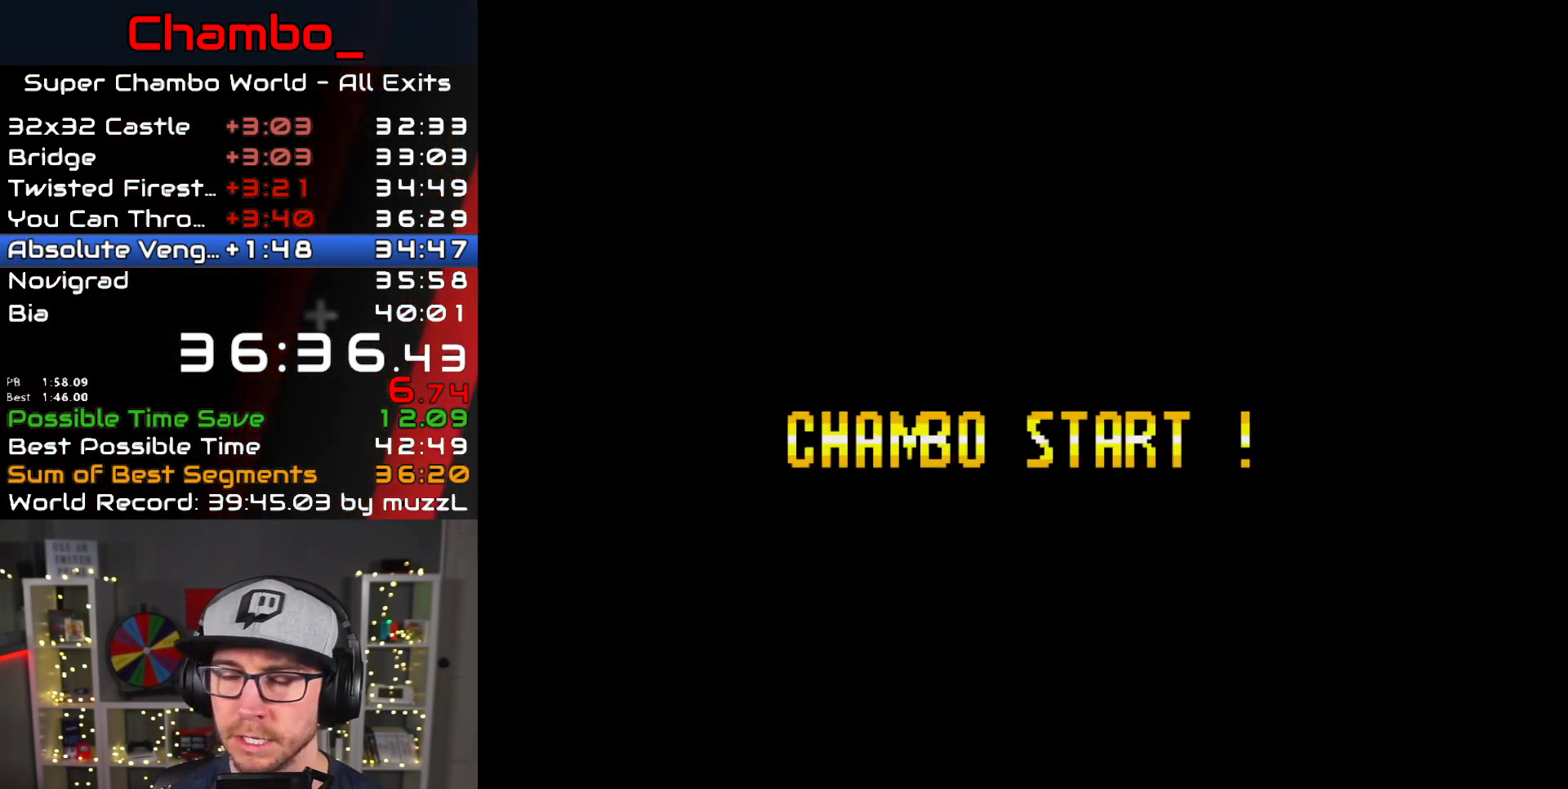
{"buttons": [], "events": []}
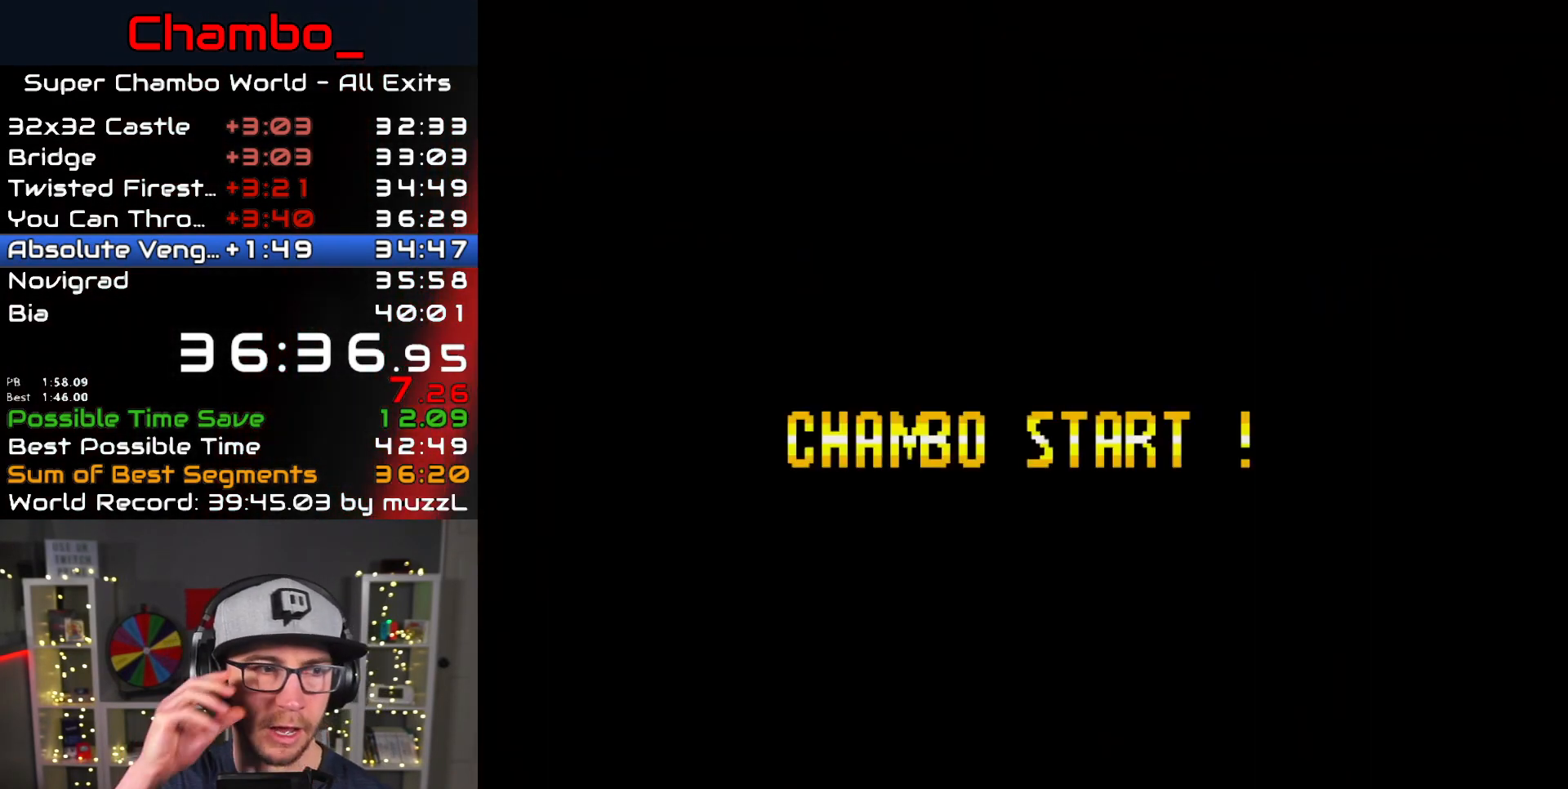
{"buttons": [], "events": []}
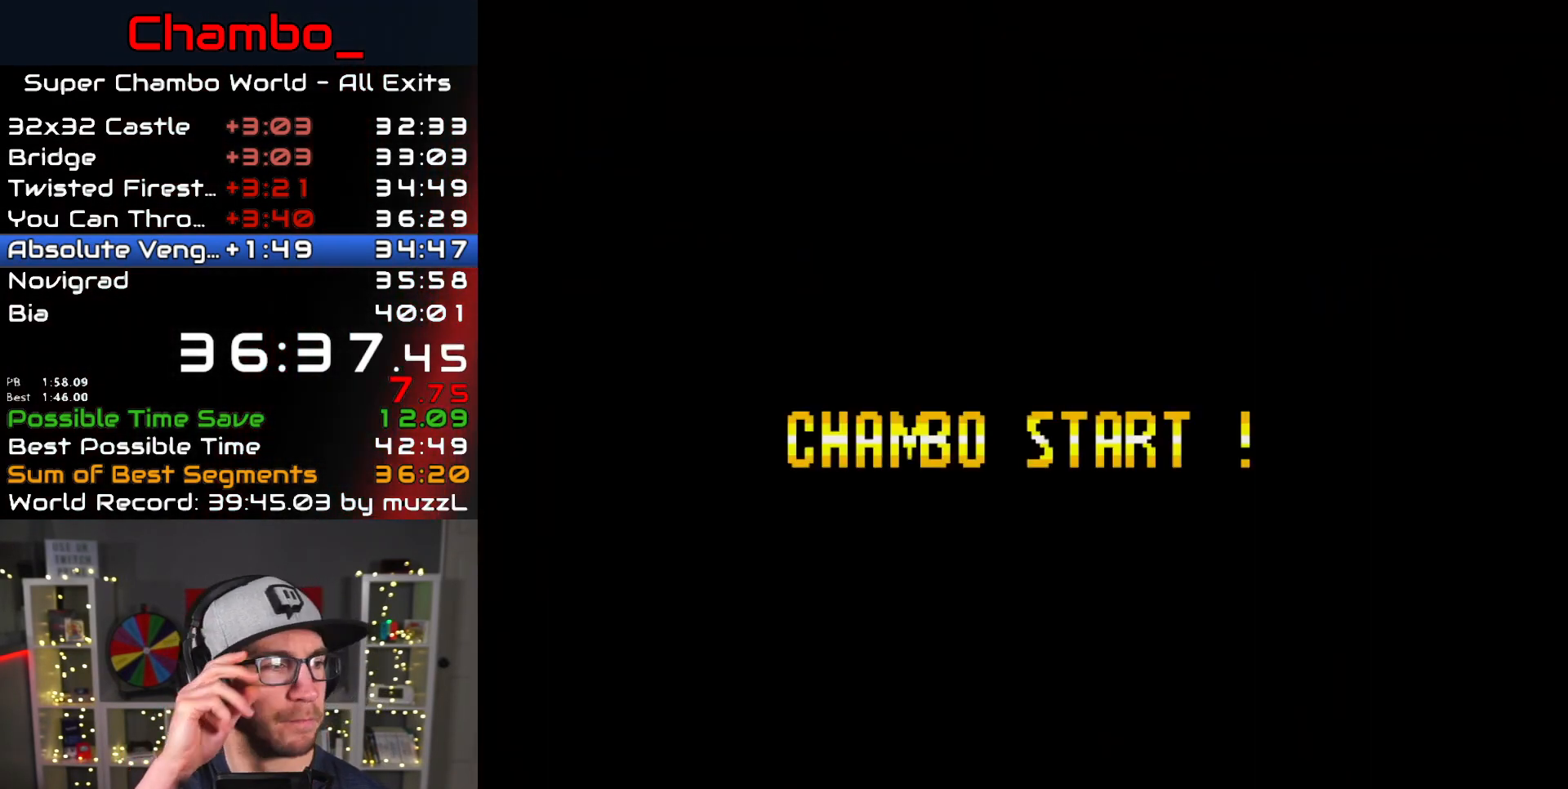
{"buttons": [], "events": []}
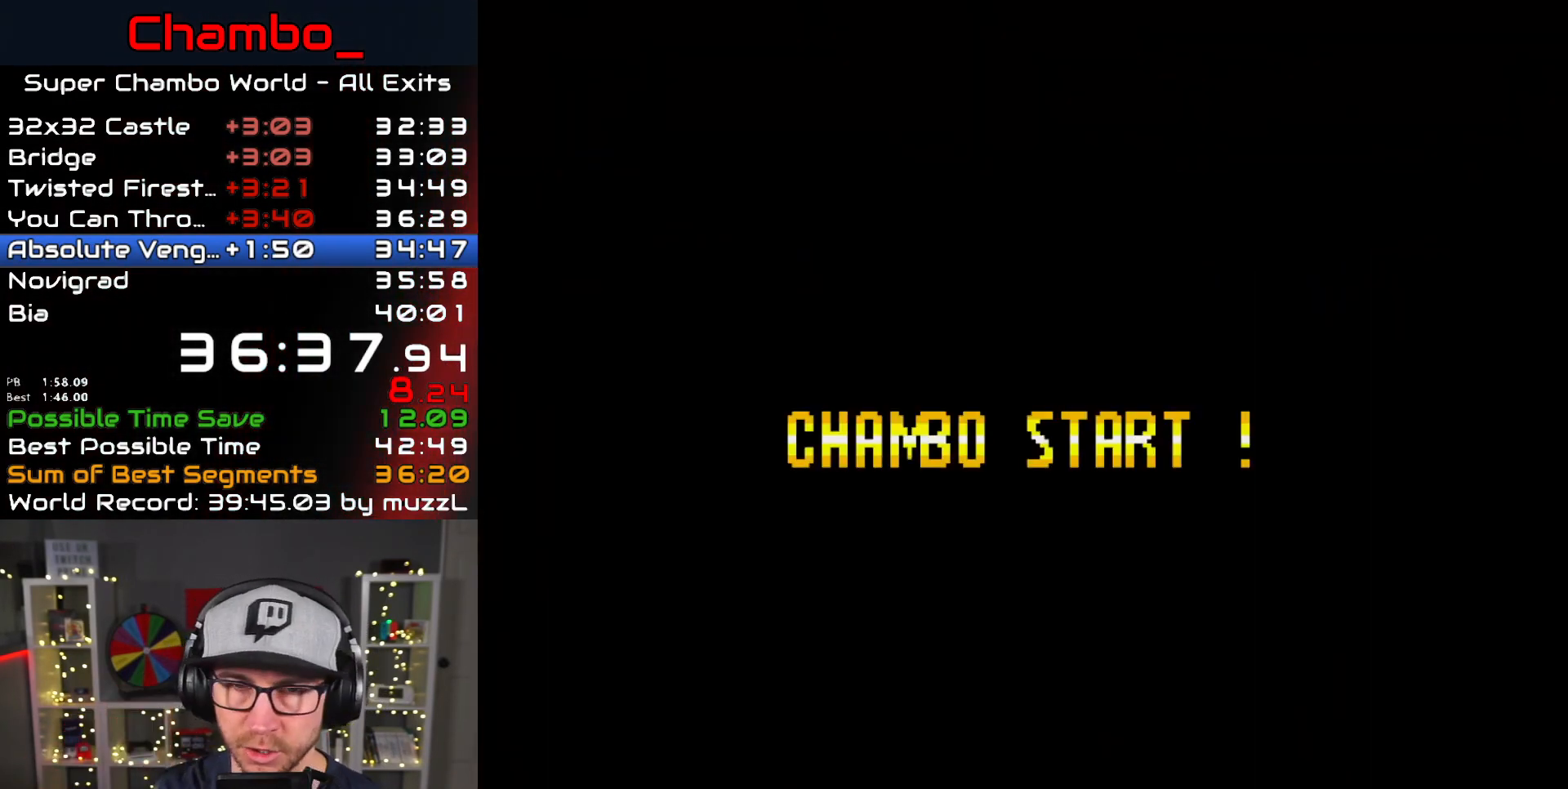
{"buttons": [], "events": []}
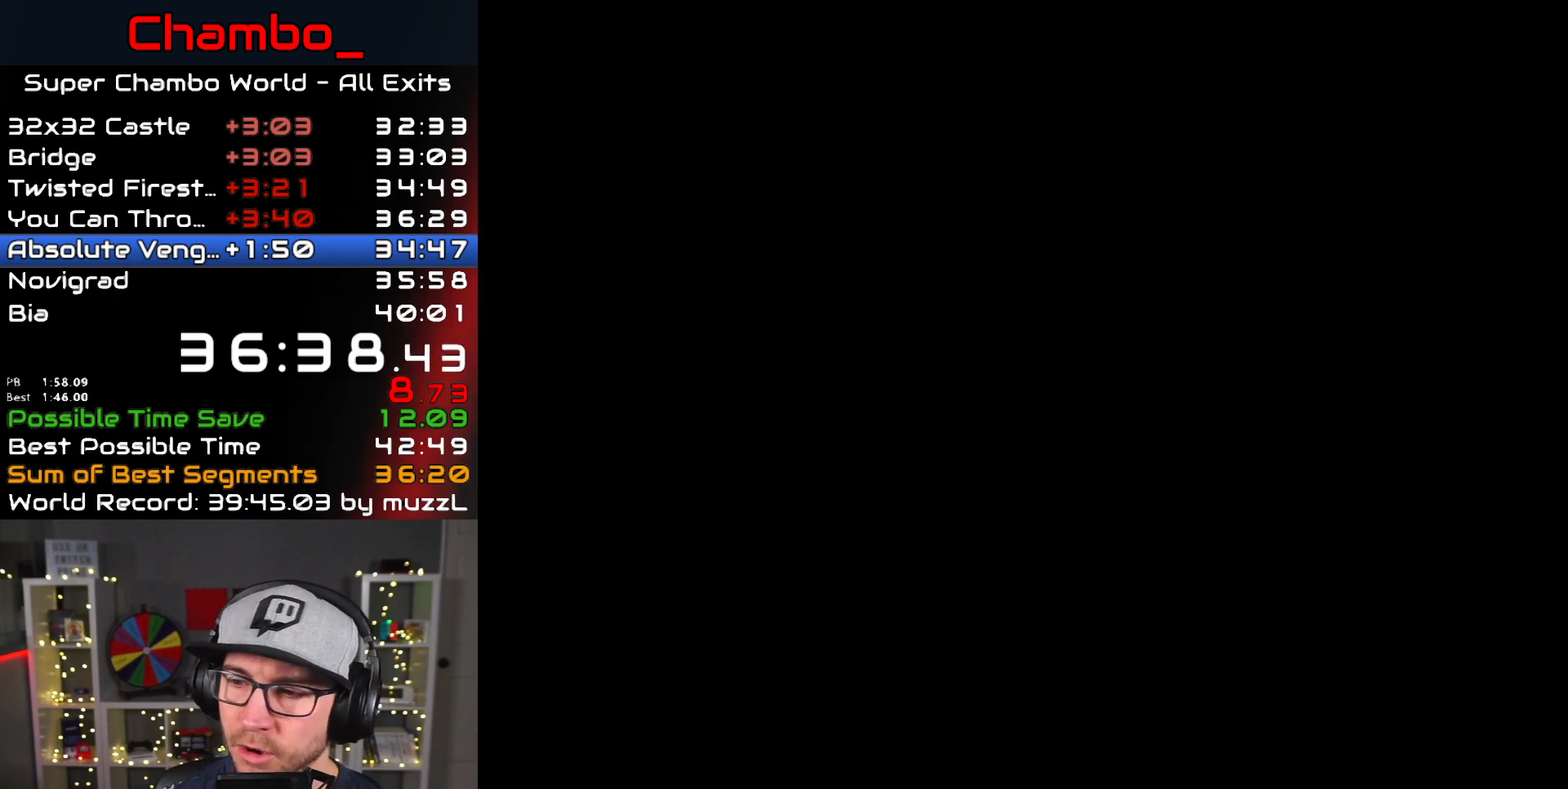
{"buttons": ["Y", "DPAD_RIGHT"], "events": [[350, "DPAD_RIGHT", "down"], [367, "Y", "down"]]}
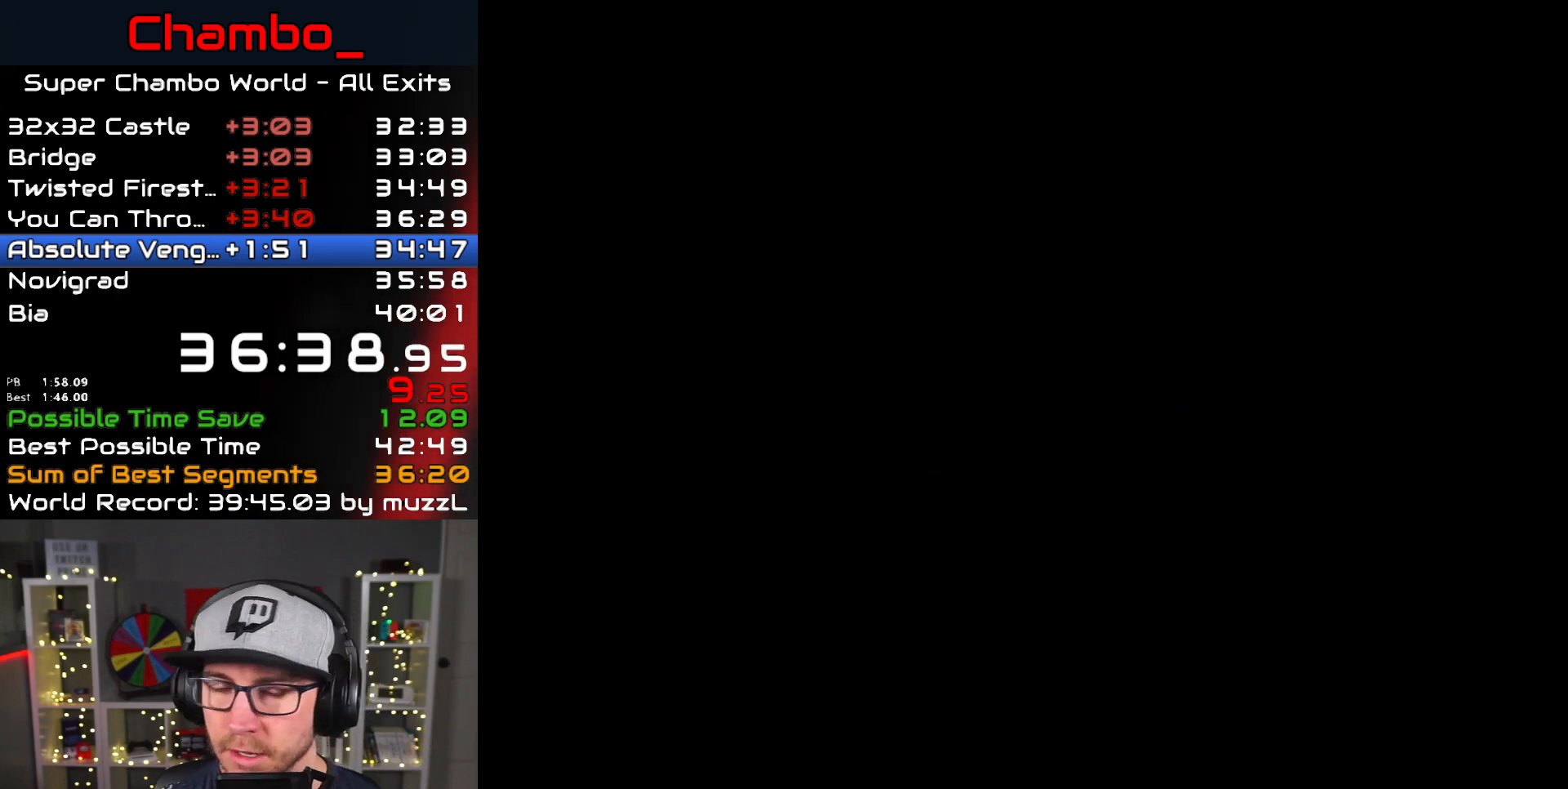
{"buttons": ["Y", "DPAD_RIGHT"], "events": [[33, "Y", "up"], [83, "Y", "down"]]}